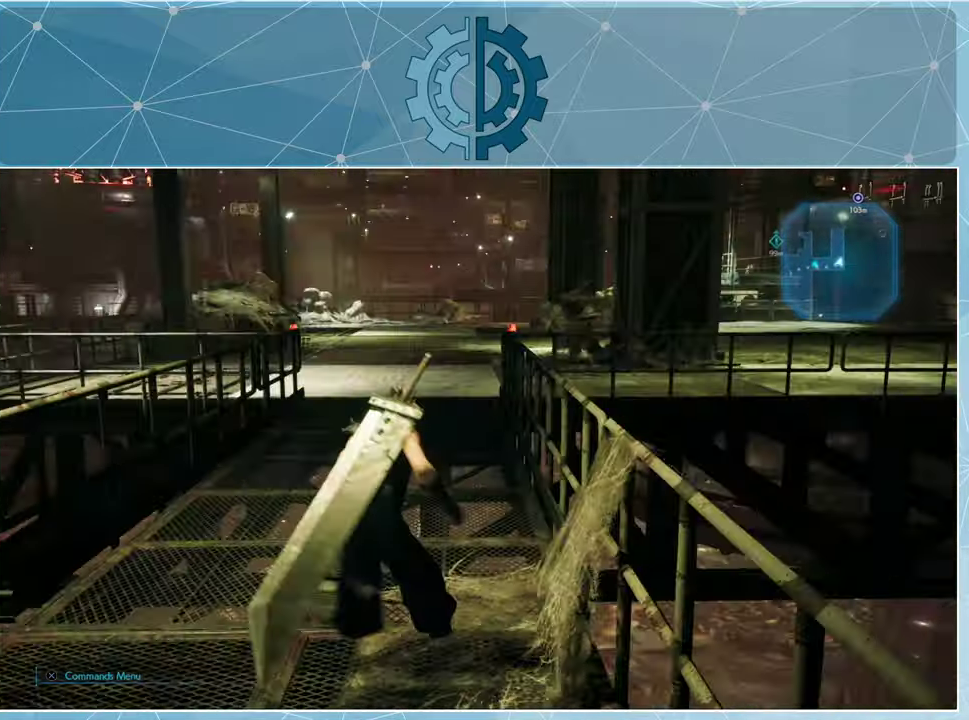
Gameplay with a controller (PlayStation layout); each line is a JSON object with the inputs held at the frame after it. "events" lists button and stick changes between this image and that frame as [ms after this image, input, new state], when the widget could be followed in between.
{"buttons": ["R1"], "left_stick": "up", "right_stick": "center", "events": []}
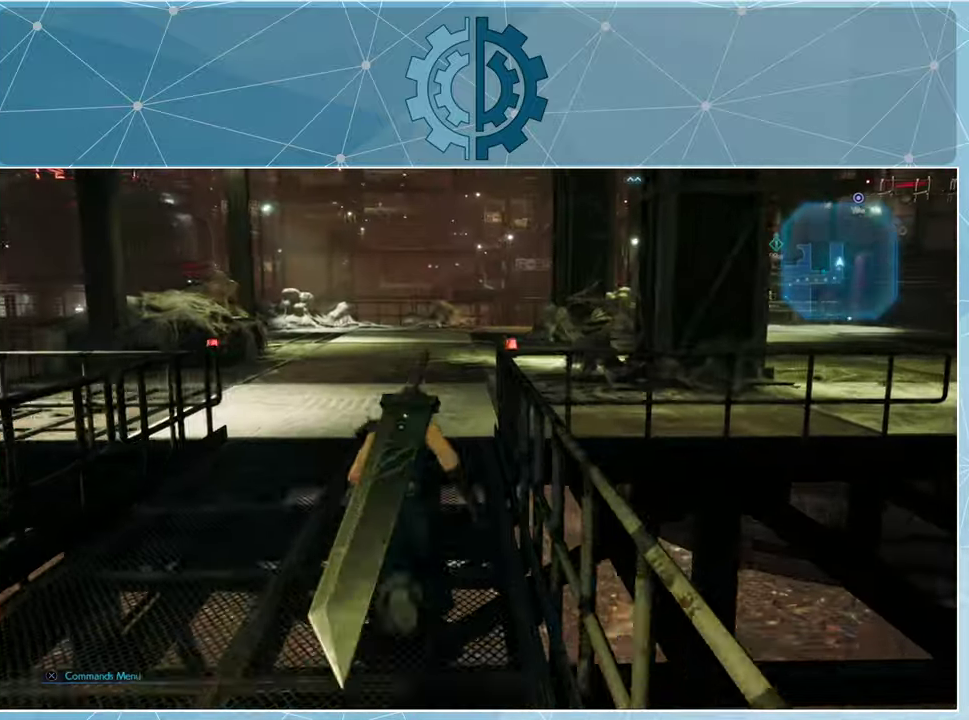
{"buttons": ["R1"], "left_stick": "up", "right_stick": "center", "events": []}
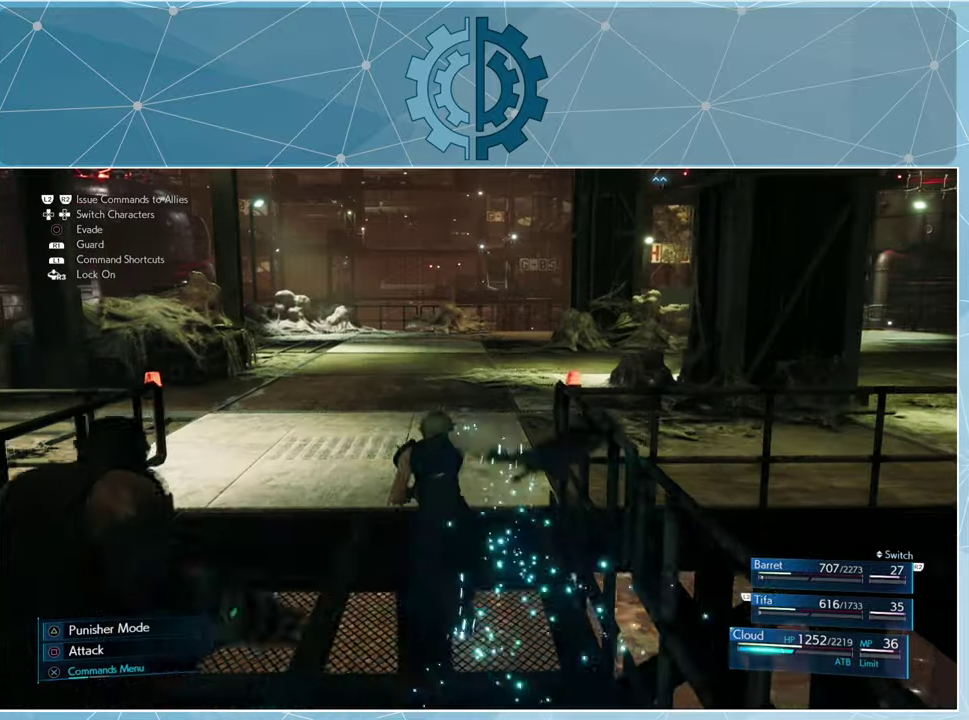
{"buttons": [], "left_stick": "left", "right_stick": "center", "events": [[200, "R1", "up"], [267, "right_stick", "left"], [367, "left_stick", "left"], [434, "right_stick", "center"]]}
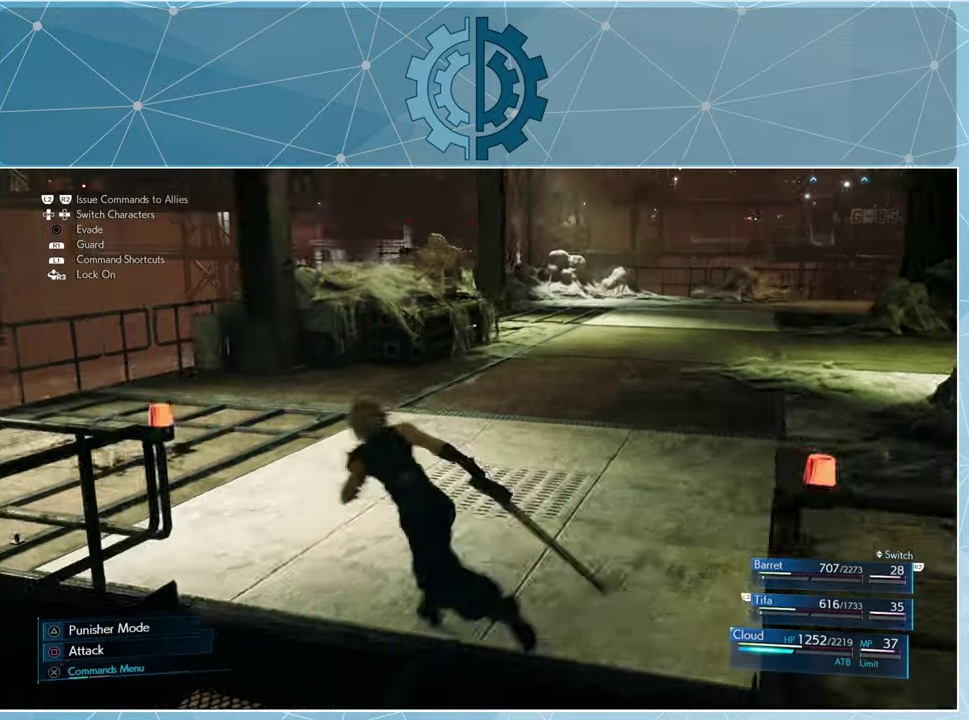
{"buttons": [], "left_stick": "center", "right_stick": "center", "events": [[34, "left_stick", "down-left"], [67, "SQUARE", "down"], [134, "SQUARE", "up"], [234, "SQUARE", "down"], [300, "SQUARE", "up"], [334, "left_stick", "center"]]}
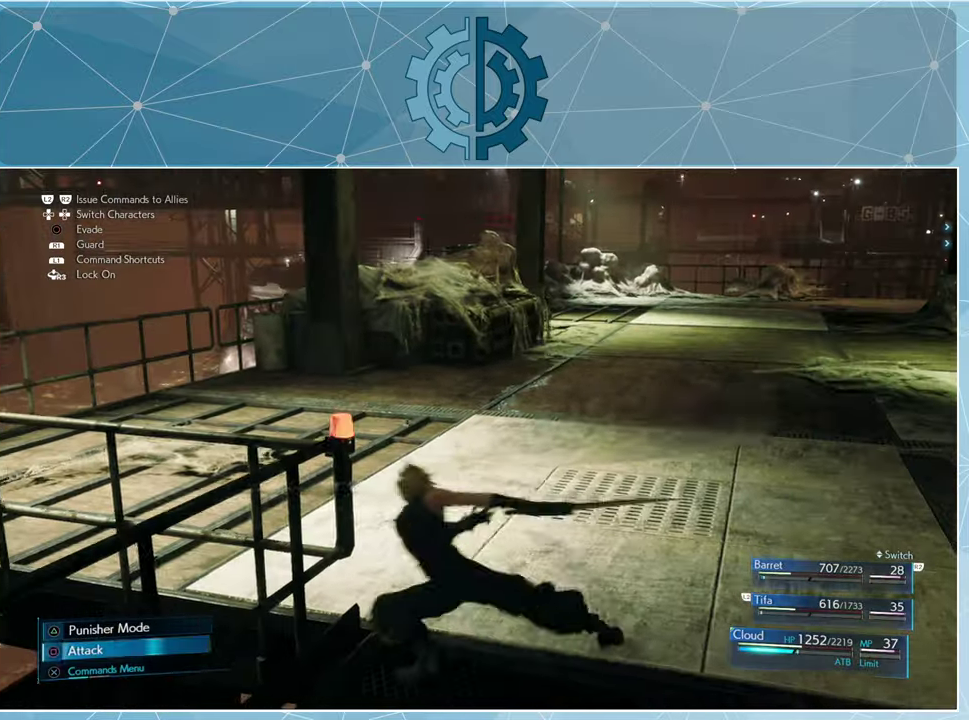
{"buttons": [], "left_stick": "up", "right_stick": "center", "events": [[67, "right_stick", "right"], [167, "left_stick", "up"], [267, "right_stick", "up-right"], [400, "right_stick", "center"]]}
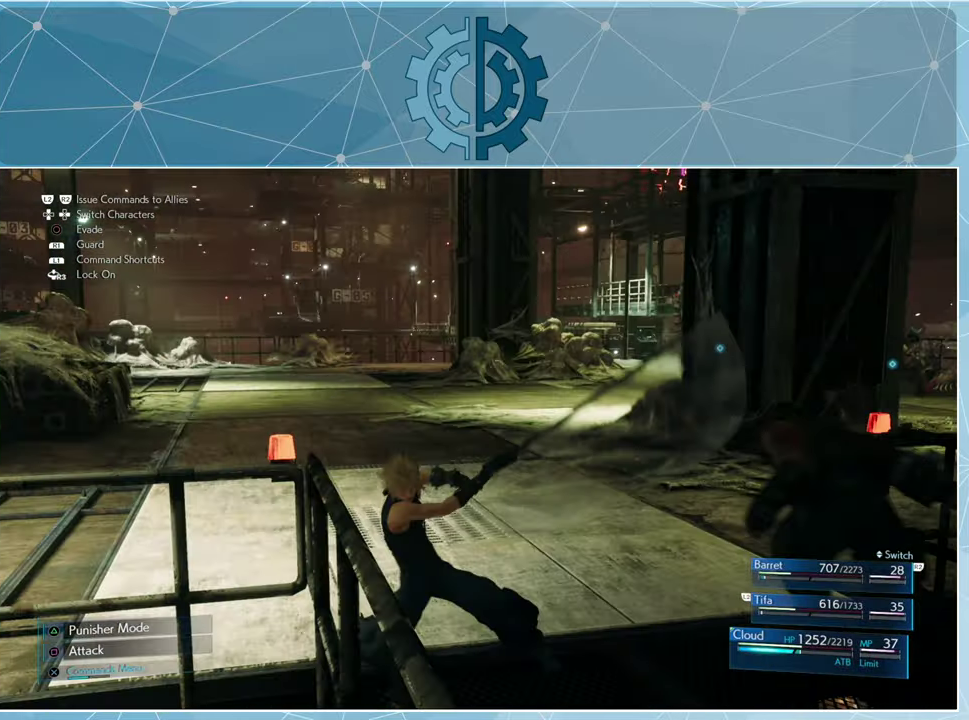
{"buttons": [], "left_stick": "up", "right_stick": "center", "events": [[167, "right_stick", "right"], [434, "right_stick", "center"]]}
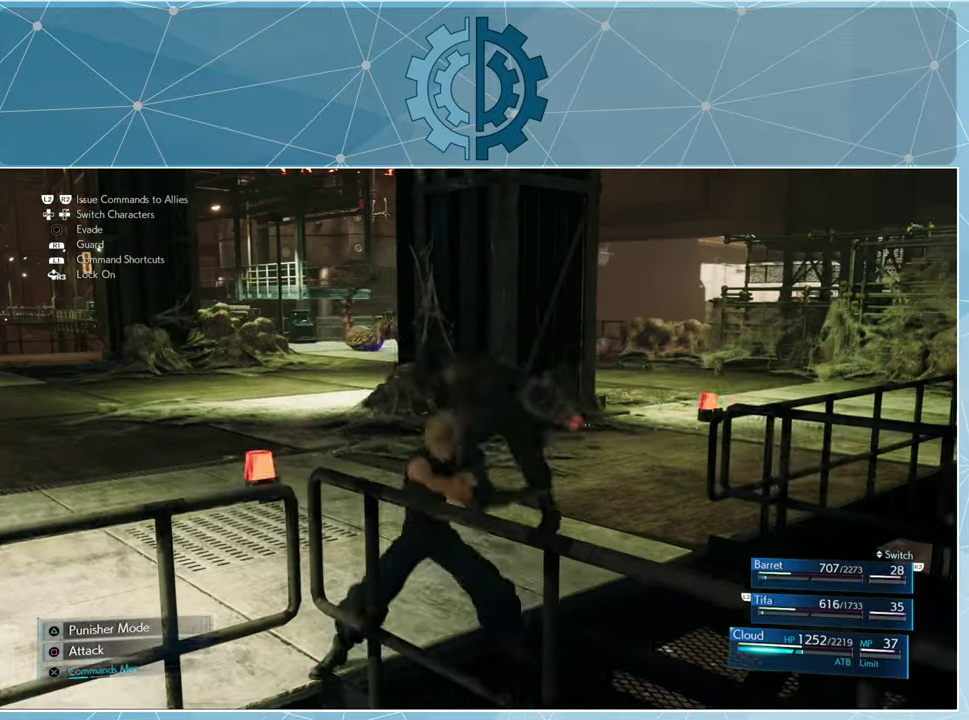
{"buttons": [], "left_stick": "up", "right_stick": "center", "events": []}
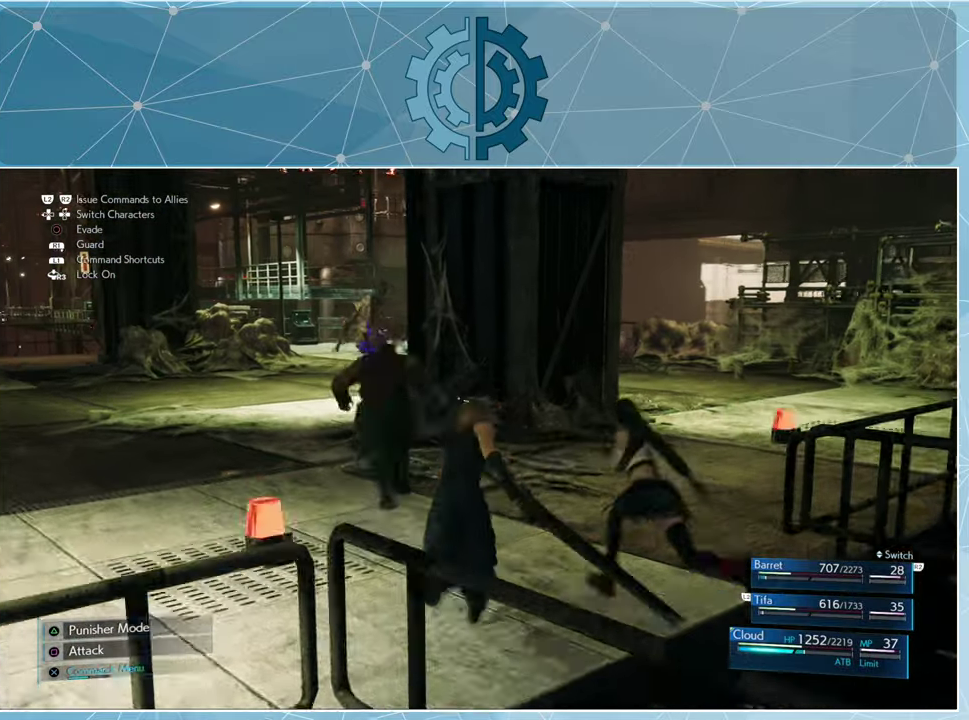
{"buttons": [], "left_stick": "up-right", "right_stick": "left", "events": [[400, "left_stick", "up-right"], [400, "right_stick", "left"]]}
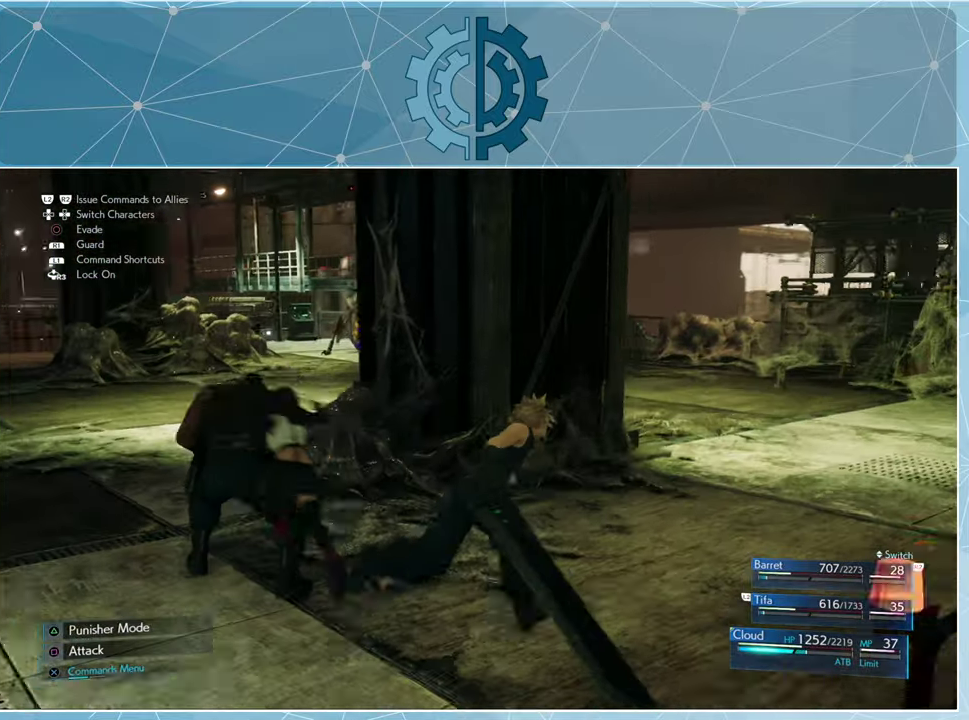
{"buttons": [], "left_stick": "up-right", "right_stick": "left", "events": [[34, "right_stick", "center"], [500, "right_stick", "left"]]}
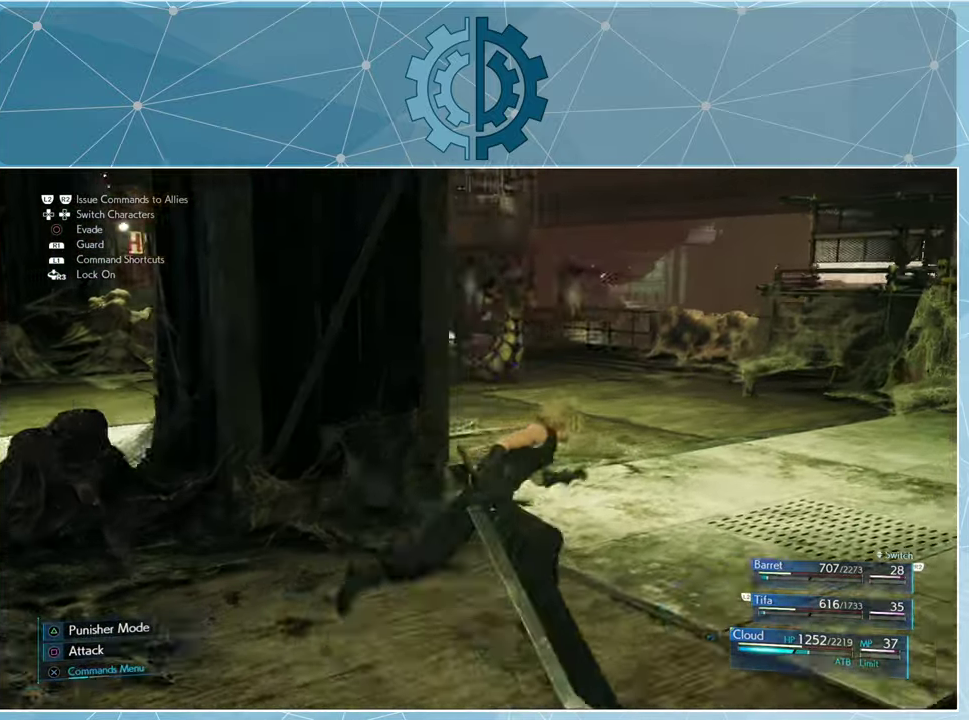
{"buttons": [], "left_stick": "up-right", "right_stick": "center", "events": [[167, "right_stick", "center"]]}
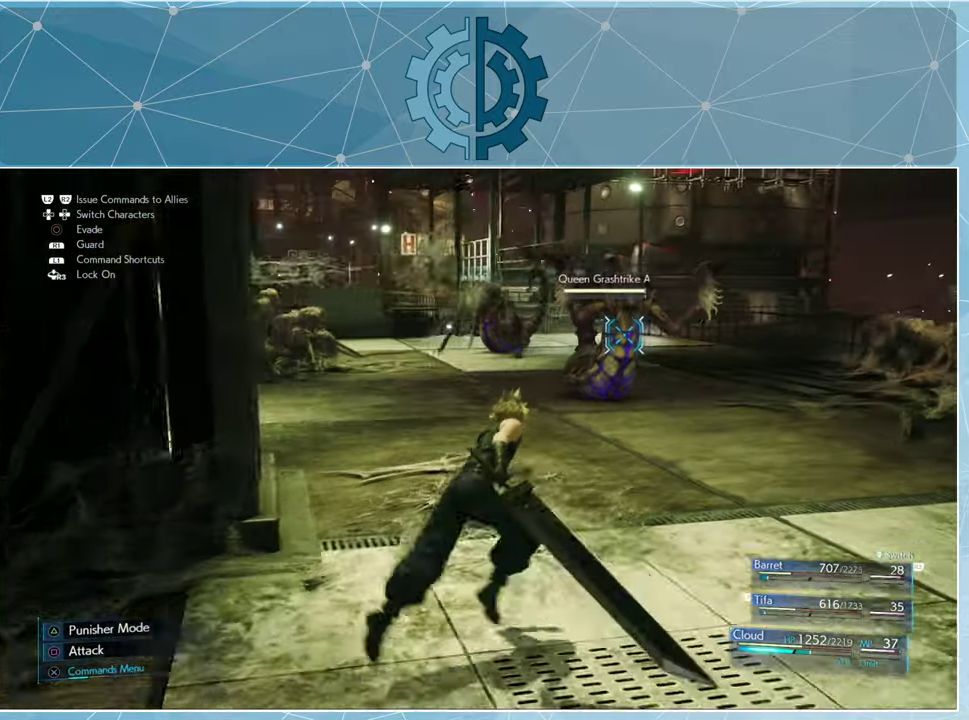
{"buttons": [], "left_stick": "up", "right_stick": "center", "events": [[100, "left_stick", "up"]]}
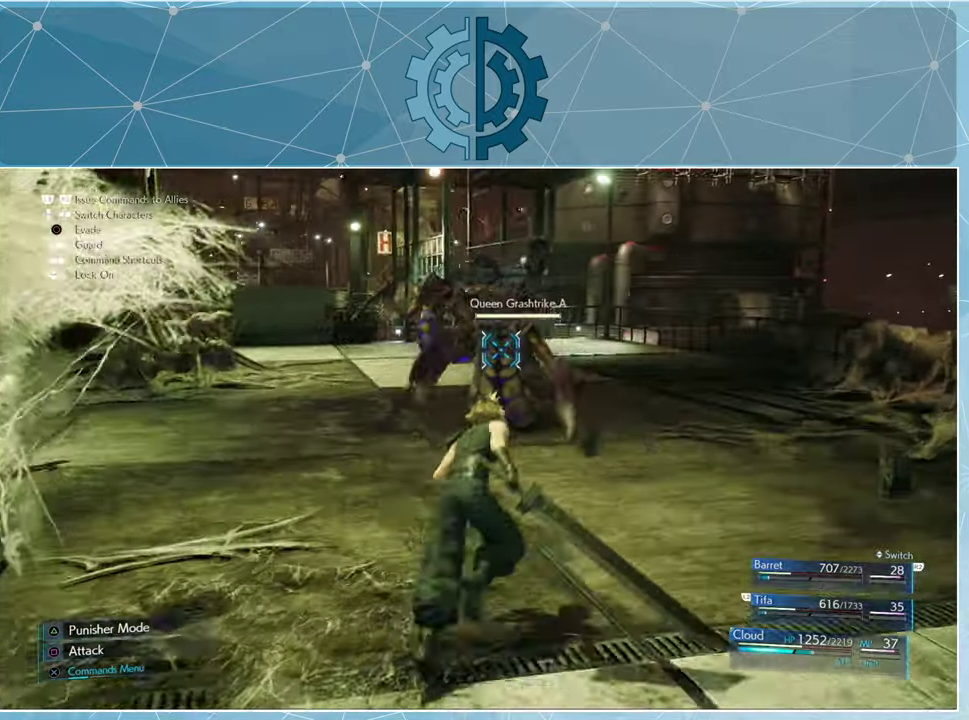
{"buttons": [], "left_stick": "up", "right_stick": "center", "events": [[234, "SQUARE", "down"], [300, "SQUARE", "up"], [434, "SQUARE", "down"], [500, "SQUARE", "up"]]}
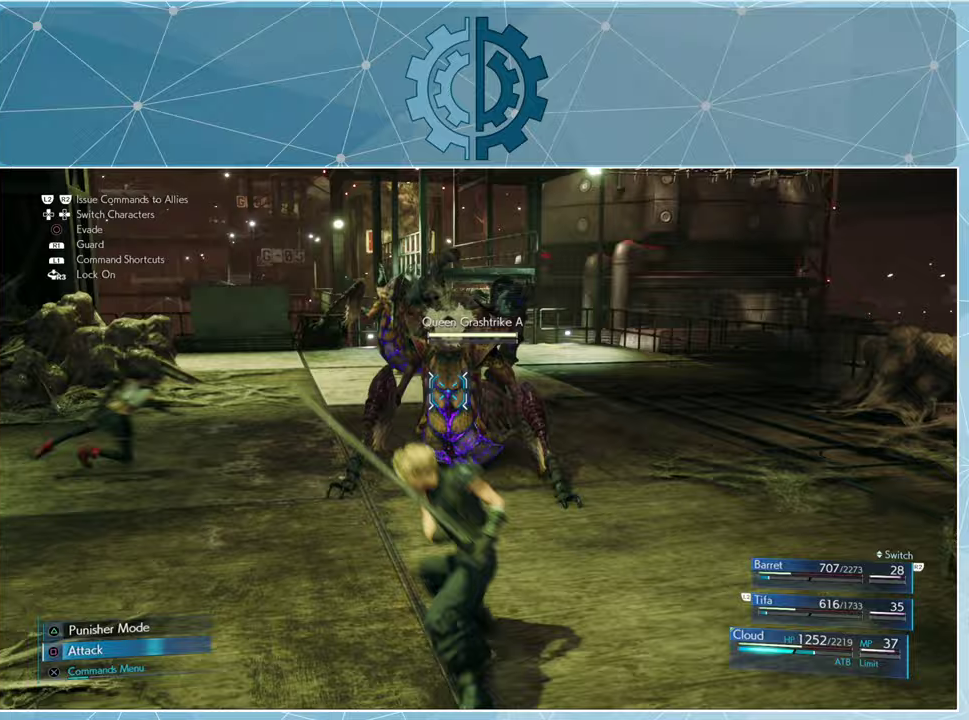
{"buttons": [], "left_stick": "center", "right_stick": "center", "events": [[100, "SQUARE", "down"], [100, "left_stick", "center"], [167, "SQUARE", "up"], [267, "SQUARE", "down"], [300, "SQUARE", "up"], [400, "SQUARE", "down"], [467, "SQUARE", "up"]]}
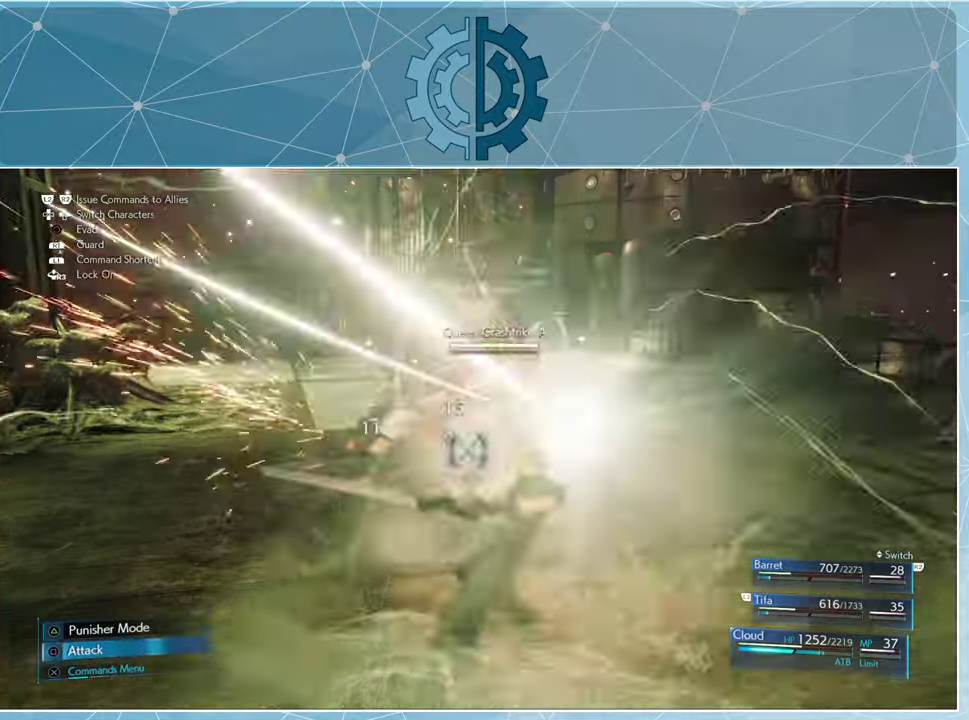
{"buttons": ["SQUARE"], "left_stick": "center", "right_stick": "center", "events": [[67, "SQUARE", "down"], [133, "SQUARE", "up"], [200, "SQUARE", "down"], [267, "SQUARE", "up"], [367, "SQUARE", "down"], [433, "SQUARE", "up"], [500, "SQUARE", "down"]]}
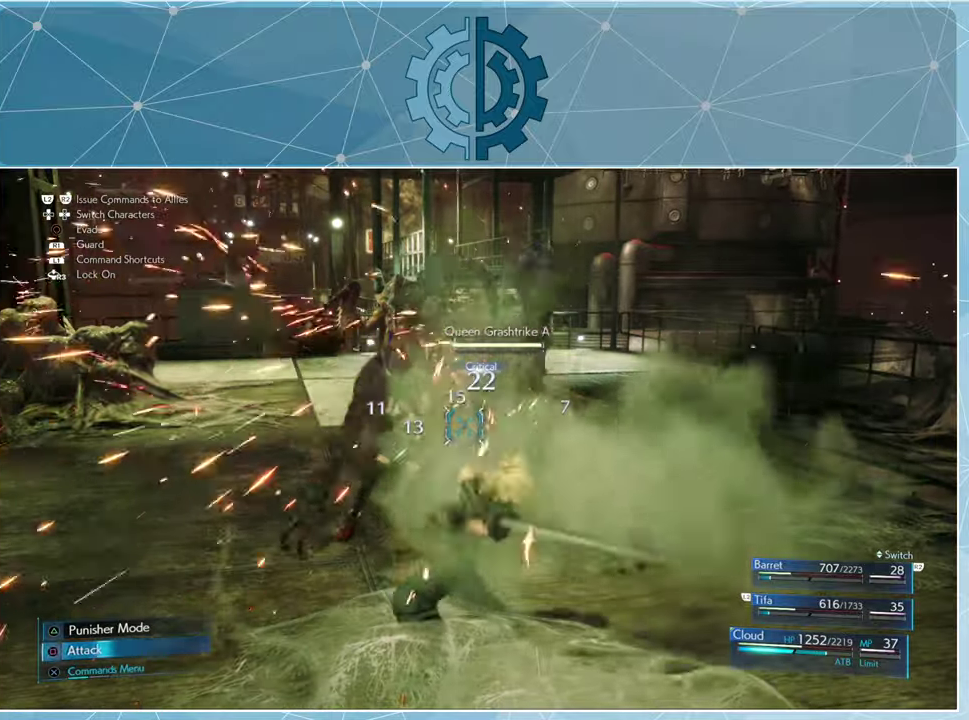
{"buttons": [], "left_stick": "center", "right_stick": "center", "events": [[67, "SQUARE", "up"], [267, "TRIANGLE", "down"], [367, "TRIANGLE", "up"]]}
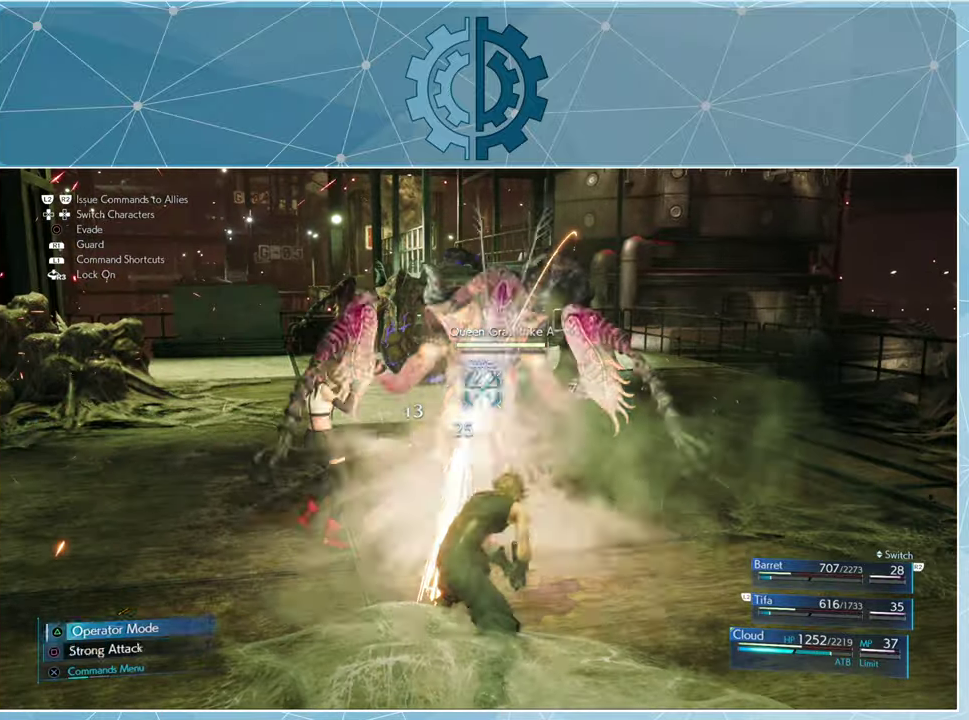
{"buttons": ["SQUARE"], "left_stick": "center", "right_stick": "center", "events": [[67, "SQUARE", "down"], [133, "SQUARE", "up"], [267, "SQUARE", "down"], [367, "SQUARE", "up"], [467, "SQUARE", "down"]]}
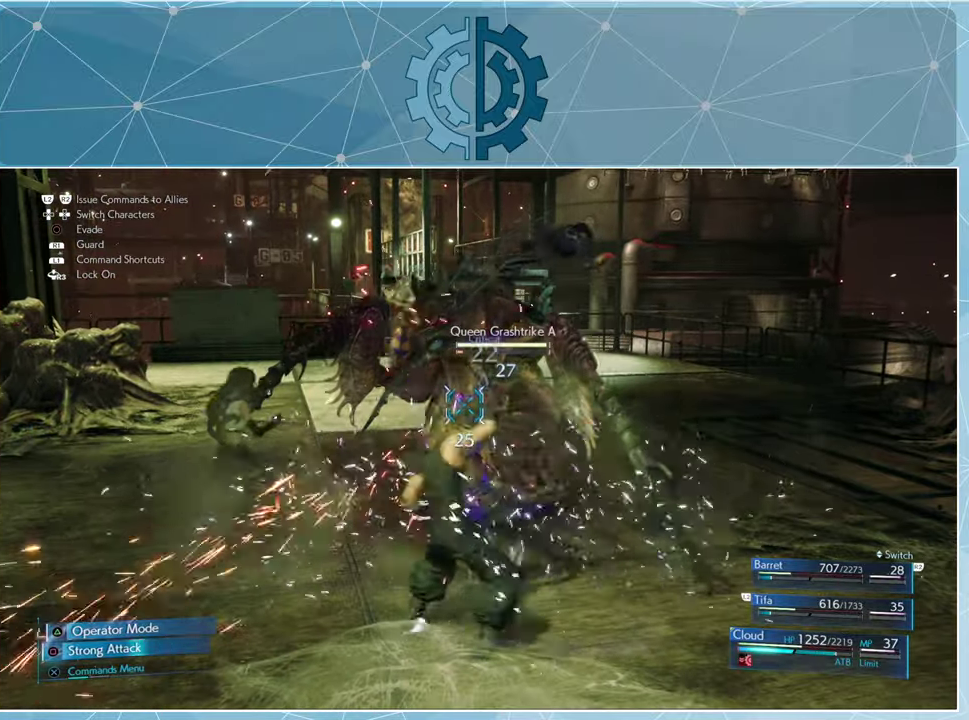
{"buttons": ["SQUARE"], "left_stick": "center", "right_stick": "center", "events": [[33, "SQUARE", "up"], [167, "SQUARE", "down"], [200, "SQUARE", "up"], [300, "SQUARE", "down"], [367, "SQUARE", "up"], [467, "SQUARE", "down"]]}
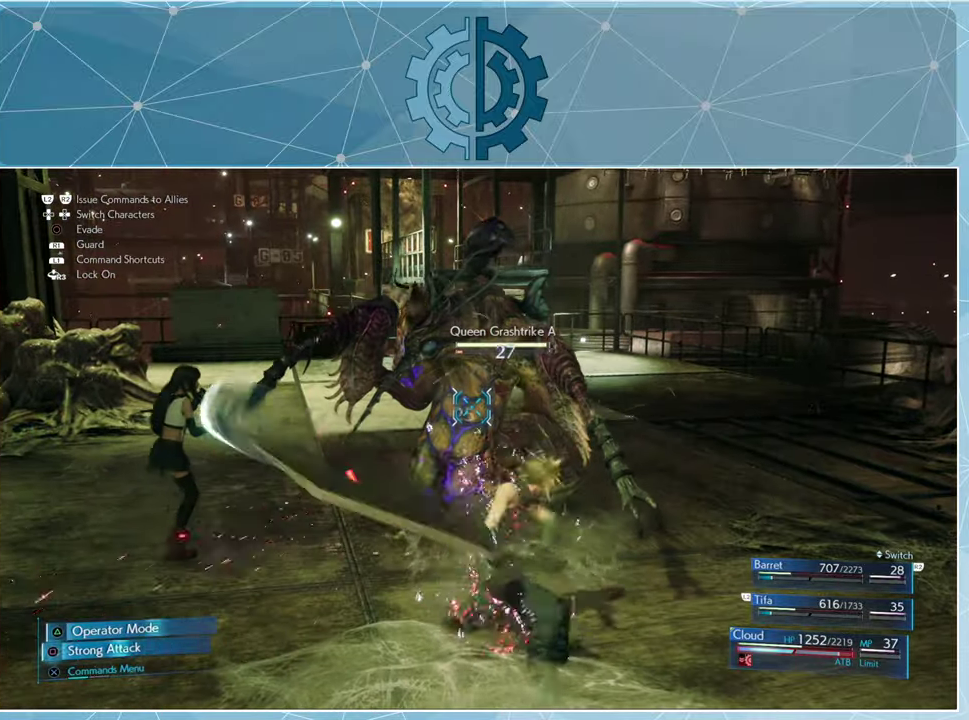
{"buttons": [], "left_stick": "center", "right_stick": "center", "events": [[33, "SQUARE", "up"], [133, "SQUARE", "down"], [167, "SQUARE", "up"], [267, "SQUARE", "down"], [333, "SQUARE", "up"]]}
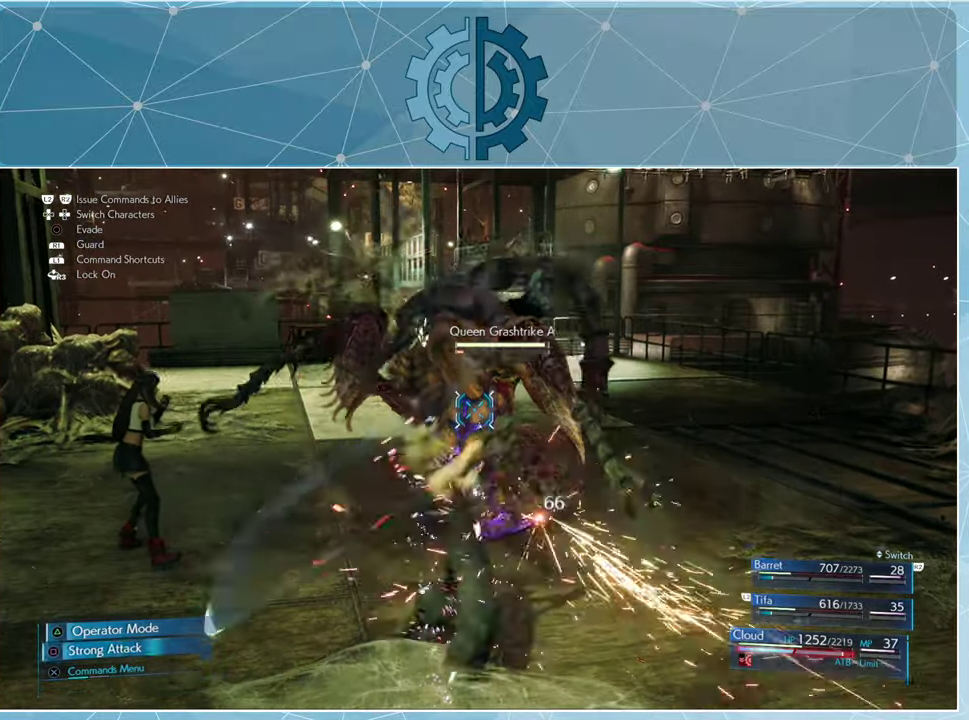
{"buttons": [], "left_stick": "center", "right_stick": "center", "events": [[233, "CROSS", "down"], [300, "CROSS", "up"]]}
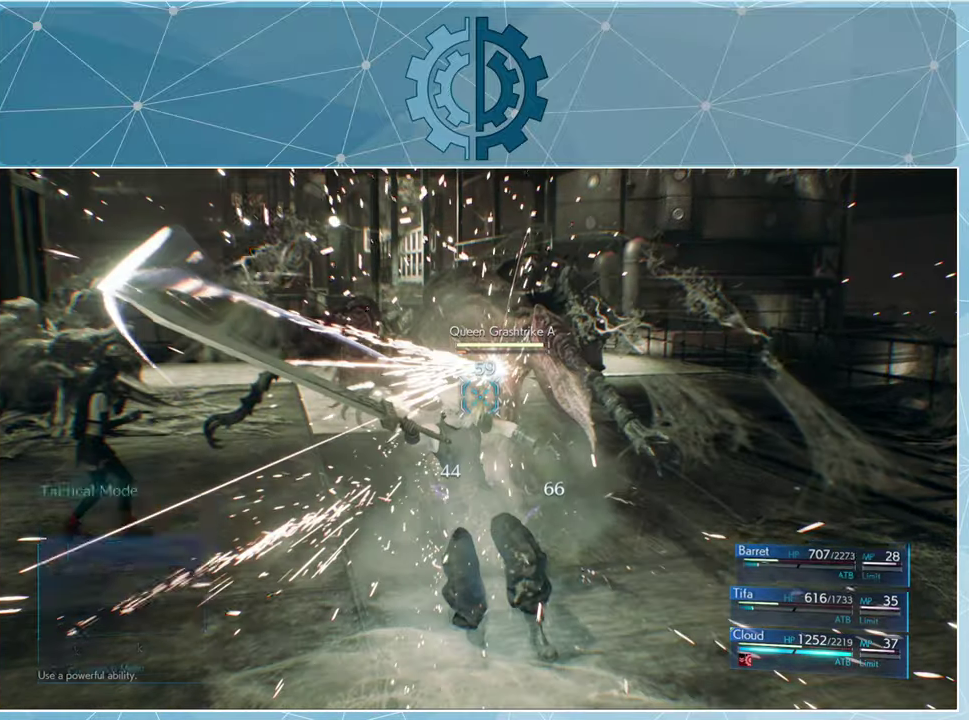
{"buttons": [], "left_stick": "center", "right_stick": "center", "events": []}
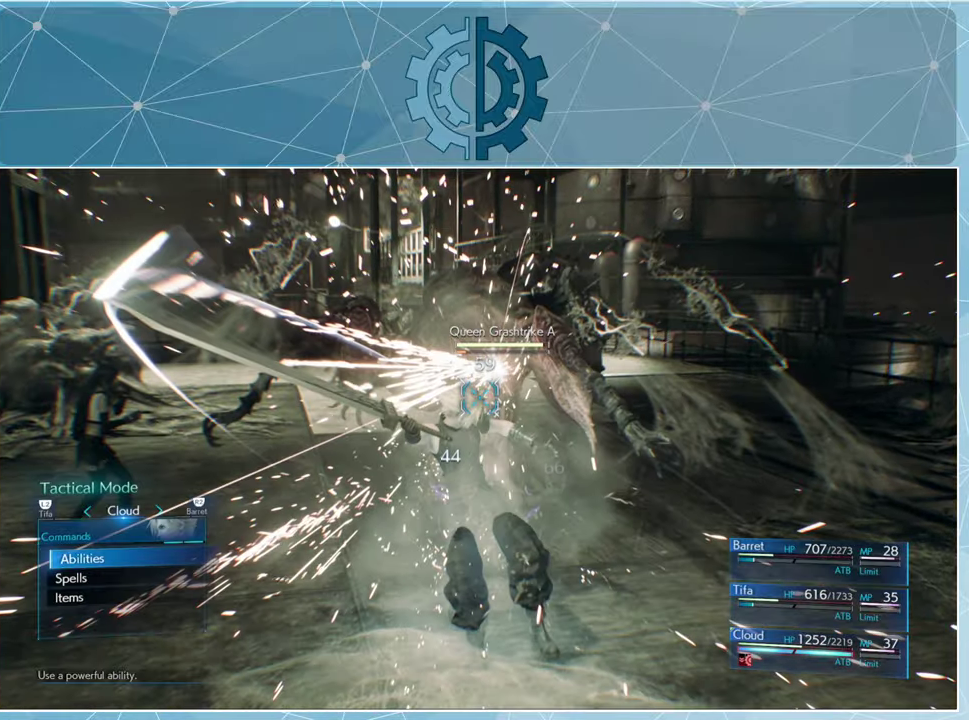
{"buttons": [], "left_stick": "center", "right_stick": "center", "events": [[100, "DPAD_DOWN", "down"], [200, "CROSS", "down"], [200, "DPAD_DOWN", "up"], [267, "CROSS", "up"]]}
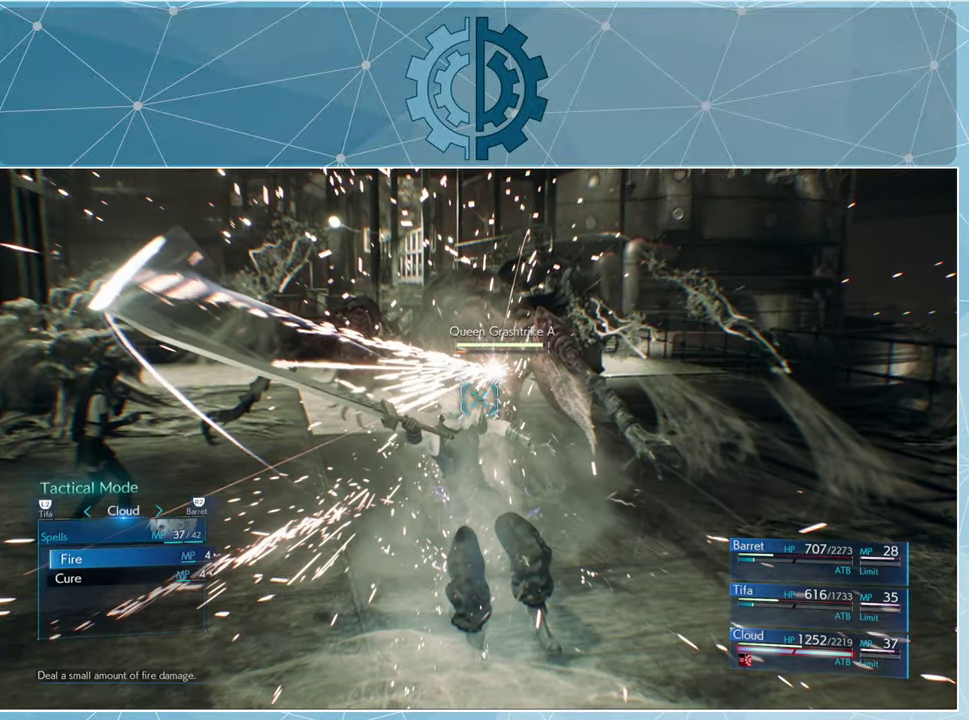
{"buttons": [], "left_stick": "center", "right_stick": "center", "events": []}
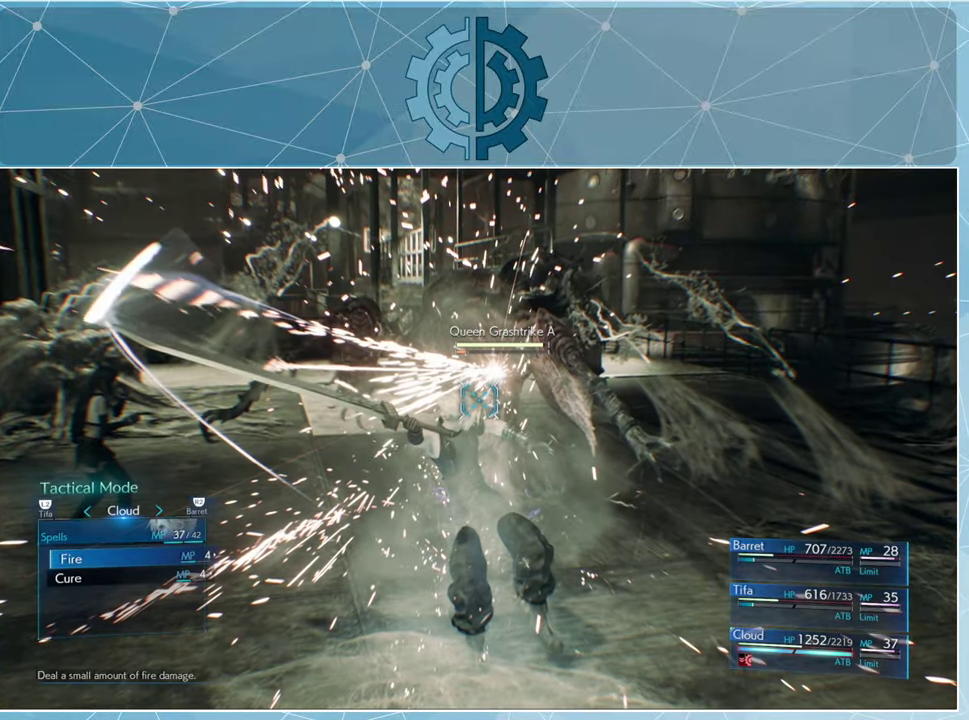
{"buttons": [], "left_stick": "center", "right_stick": "center", "events": []}
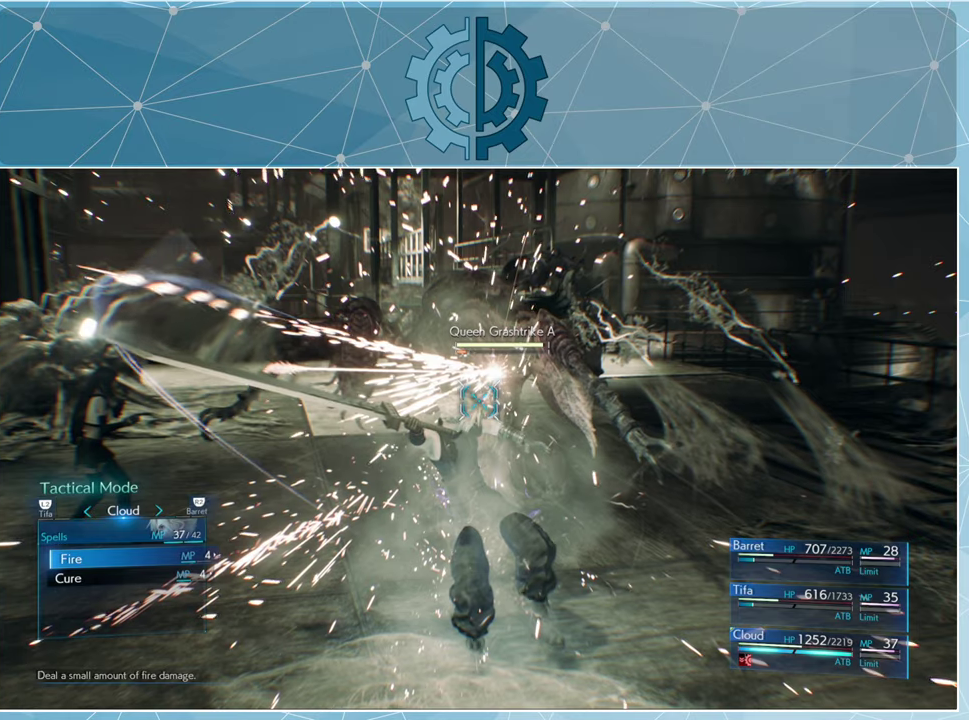
{"buttons": [], "left_stick": "center", "right_stick": "center", "events": [[266, "CIRCLE", "down"], [333, "CIRCLE", "up"]]}
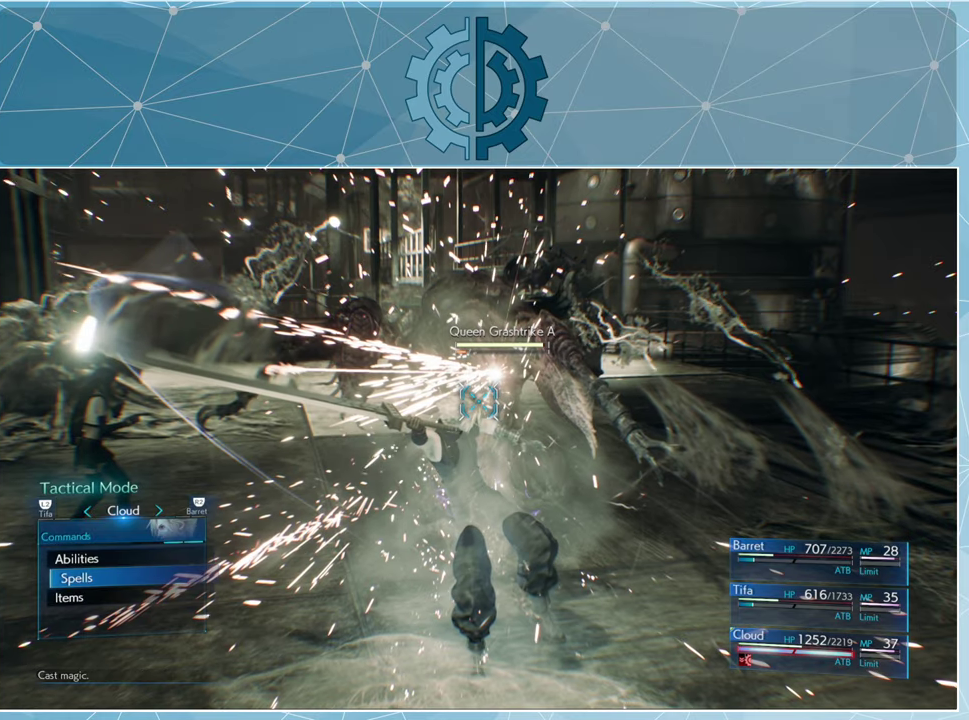
{"buttons": [], "left_stick": "center", "right_stick": "center", "events": [[66, "DPAD_UP", "down"], [166, "DPAD_UP", "up"], [200, "CROSS", "down"], [266, "CROSS", "up"]]}
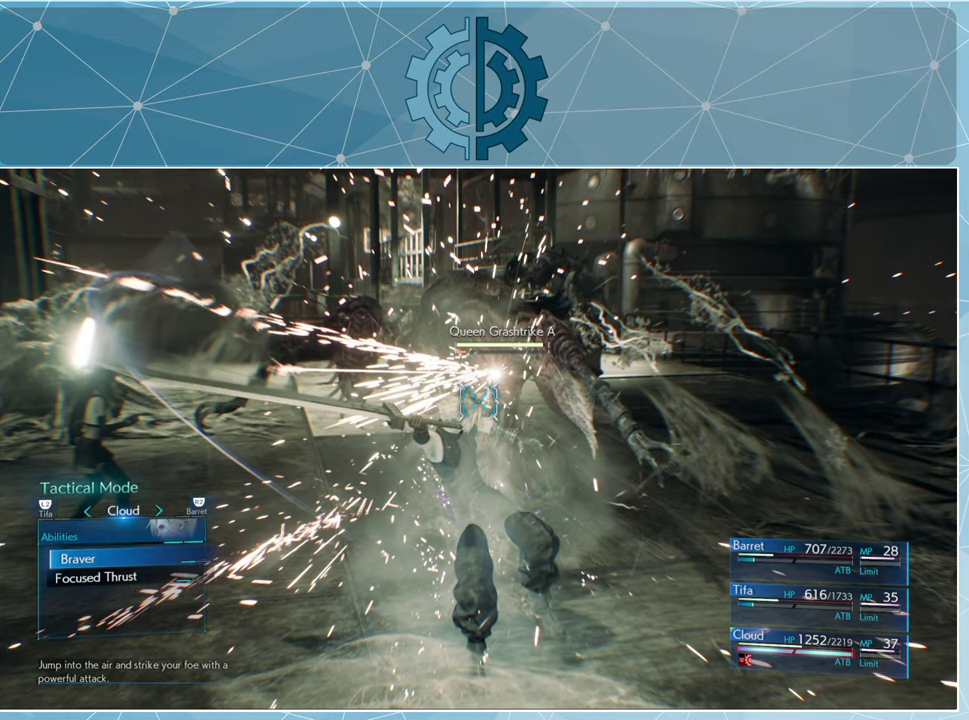
{"buttons": [], "left_stick": "center", "right_stick": "center", "events": []}
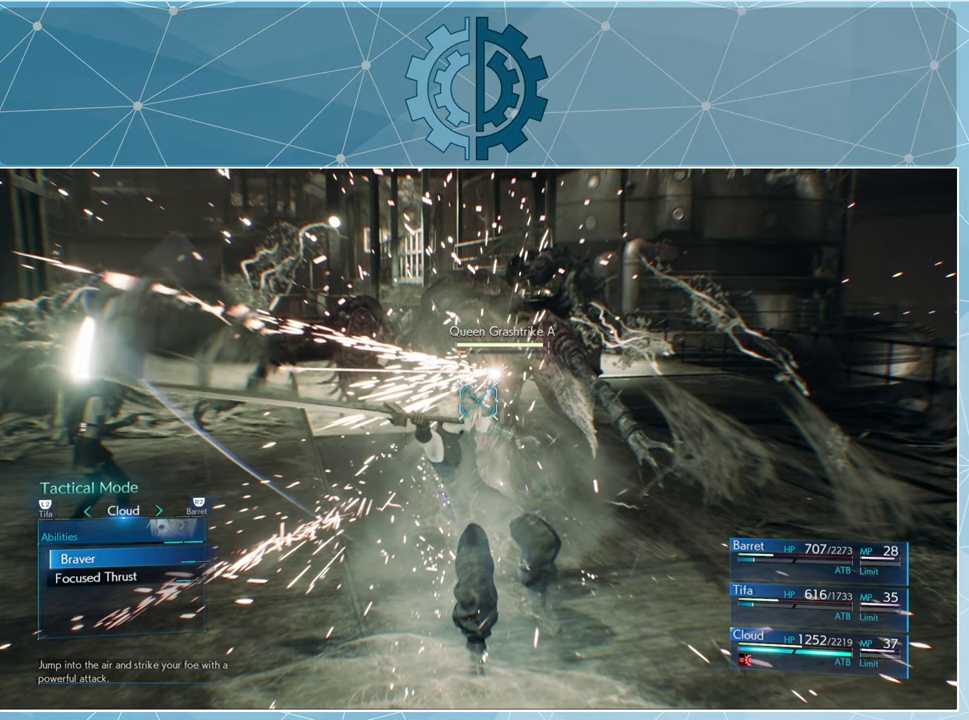
{"buttons": [], "left_stick": "center", "right_stick": "center", "events": [[166, "DPAD_DOWN", "down"], [233, "DPAD_DOWN", "up"], [266, "CROSS", "down"], [333, "CROSS", "up"]]}
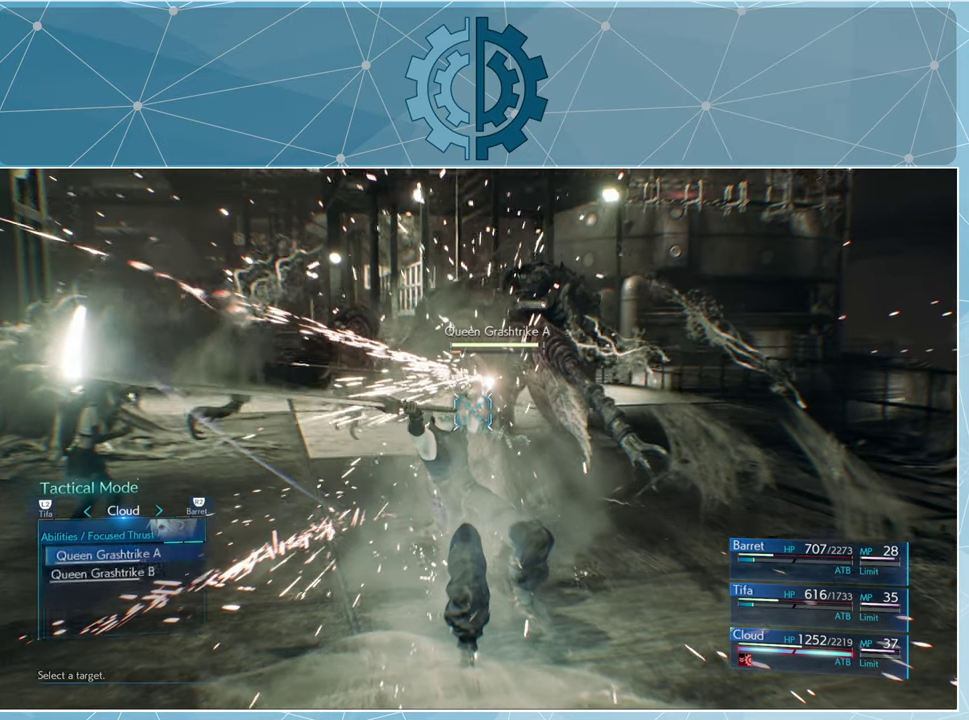
{"buttons": [], "left_stick": "center", "right_stick": "center", "events": []}
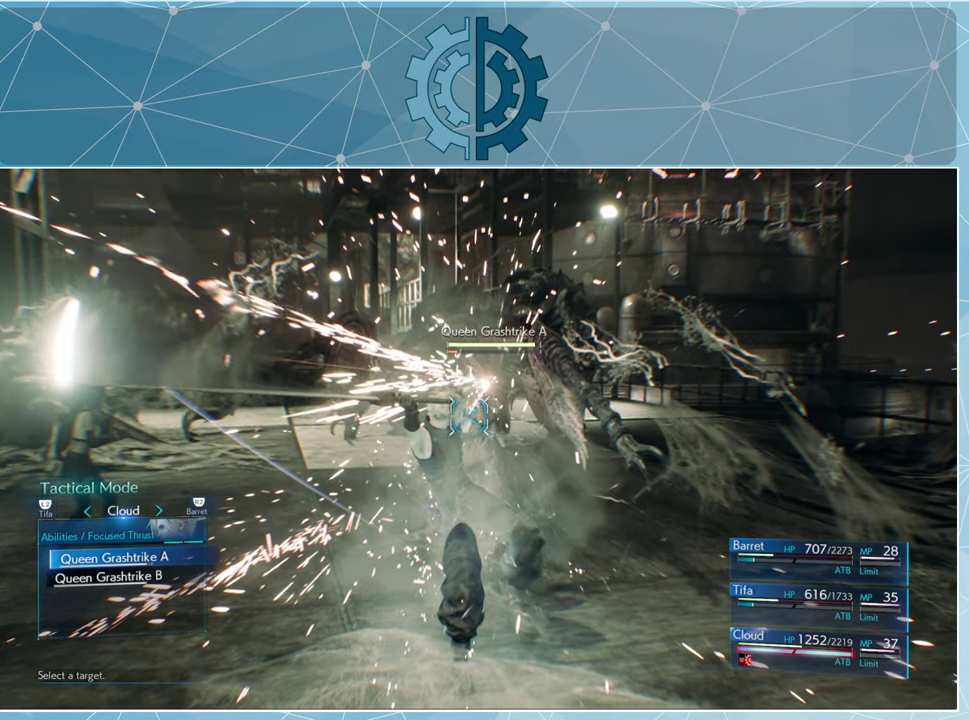
{"buttons": [], "left_stick": "center", "right_stick": "center", "events": [[400, "CROSS", "down"], [466, "CROSS", "up"]]}
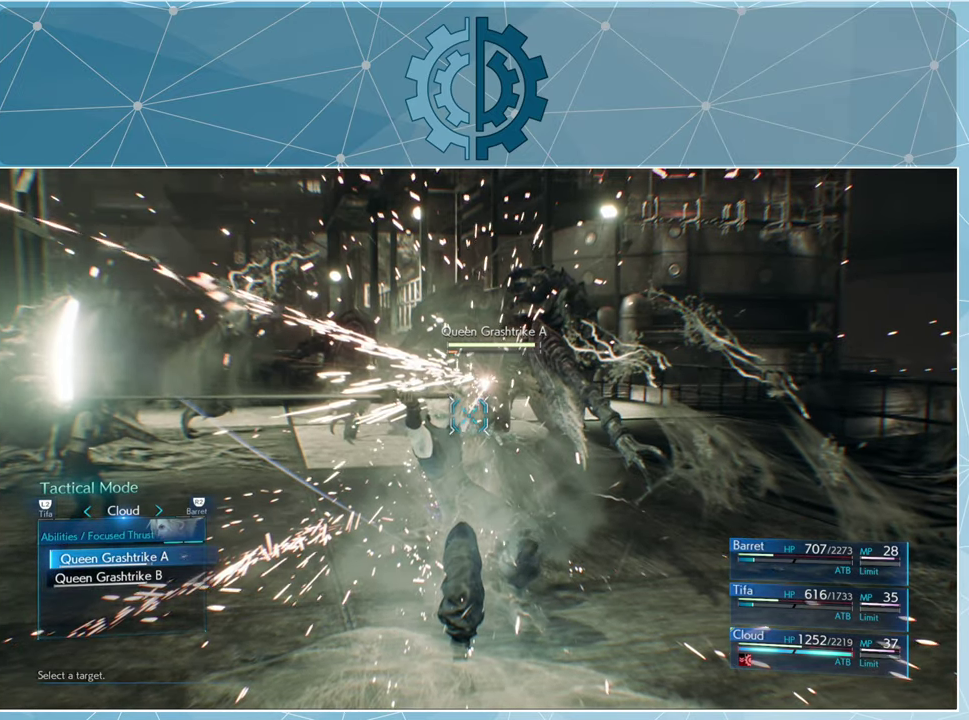
{"buttons": [], "left_stick": "center", "right_stick": "center", "events": [[166, "DPAD_RIGHT", "down"], [266, "DPAD_RIGHT", "up"]]}